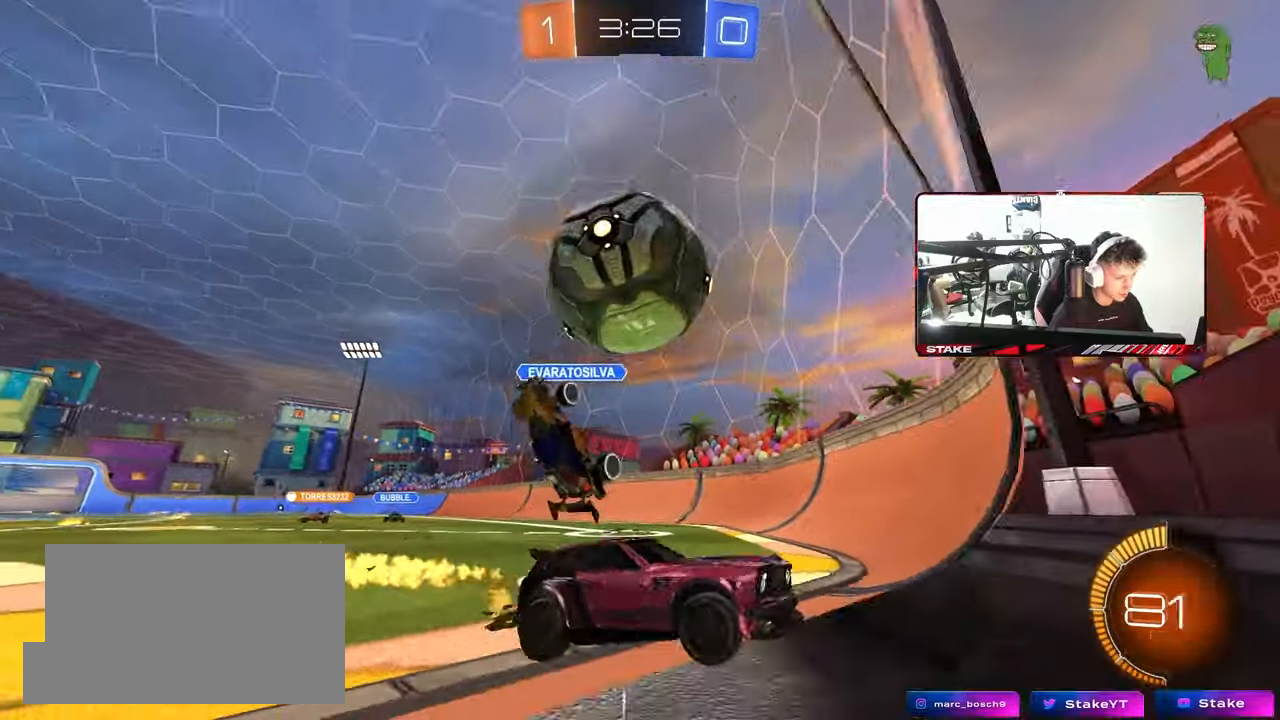
Gameplay with keyboard and mouse; each line is a JSON object with the keys and mouse buttons held at the frame after it. "events" lists presses ("down") and releases ("up") of "1", "2", "3", "4", "5", "a", "alt", "c", "caps_lock", "ctrl", "d", "e", "f", "g", "q", "r", "s", "shift", "space", "t", "tab", "v", "w", "x", "z", "mouse_left", "mouse_wheel" and "mouse_right" between this image and that frame as [ms after this image, input, new state], when the widget could be followed in between. "mouse_left", "mouse_wheel", "mouse_right" = the "left", "wheel", "right" buttons of the "mouse" list. No other keys are recorded. "wheel" means that the mouse wheel is clicked or scrolled. "mouse_move" is the direction in which the mouse moves at that frame (one of eight, or "still"), when it could be read.
{"keys": ["a", "shift", "w"], "mouse": [], "mouse_move": "still", "events": [[83, "a", "up"], [317, "a", "down"], [367, "mouse_left", "up"], [367, "shift", "down"]]}
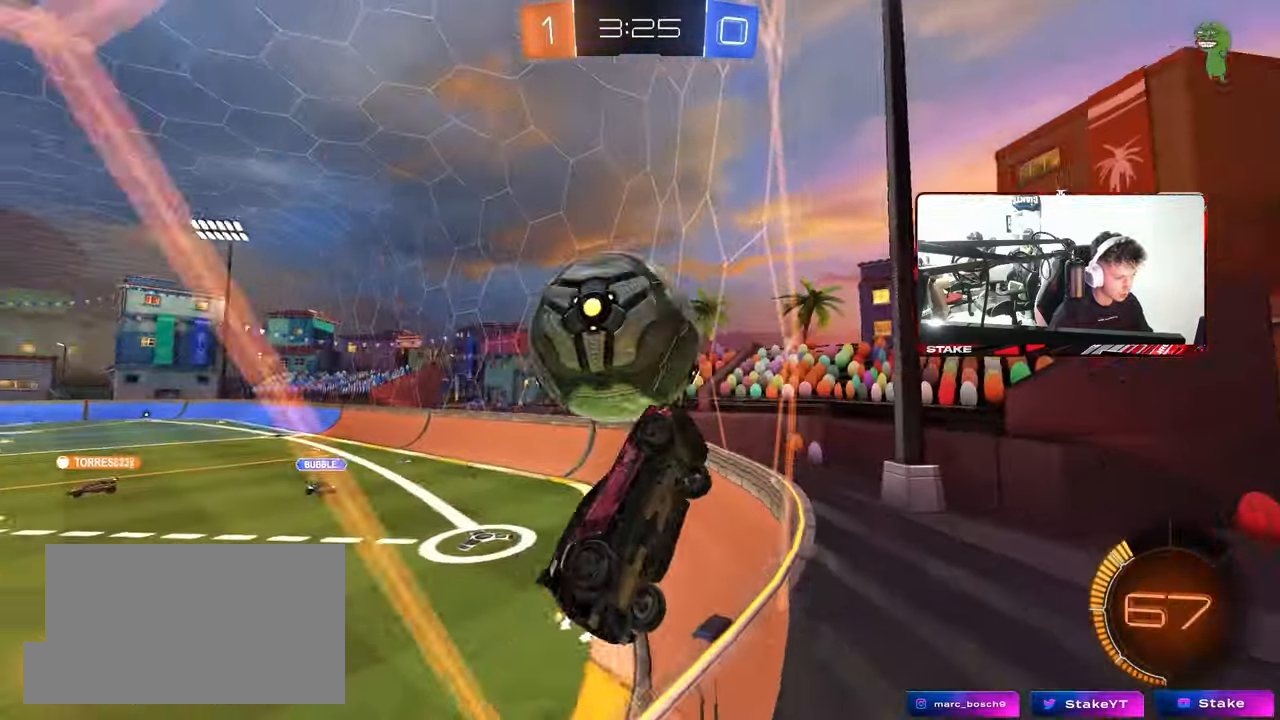
{"keys": ["a", "d", "shift"], "mouse": ["left"], "mouse_move": "down-left", "events": [[17, "shift", "up"], [100, "s", "down"], [100, "w", "up"], [250, "mouse_right", "down"], [283, "shift", "down"], [333, "mouse_left", "down"], [483, "d", "down"], [483, "mouse_right", "up"], [483, "s", "up"]]}
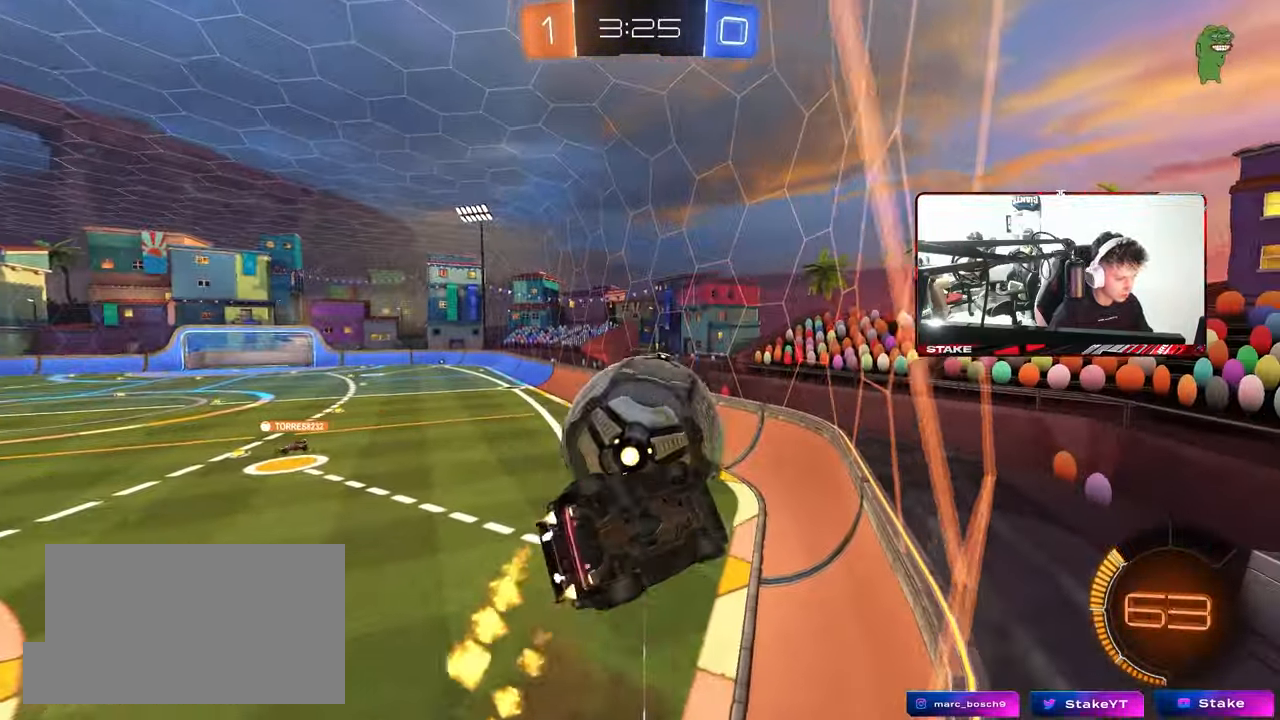
{"keys": ["a", "w"], "mouse": ["left"], "mouse_move": "still", "events": [[33, "a", "up"], [33, "shift", "up"], [117, "w", "down"], [300, "a", "down"], [300, "d", "up"]]}
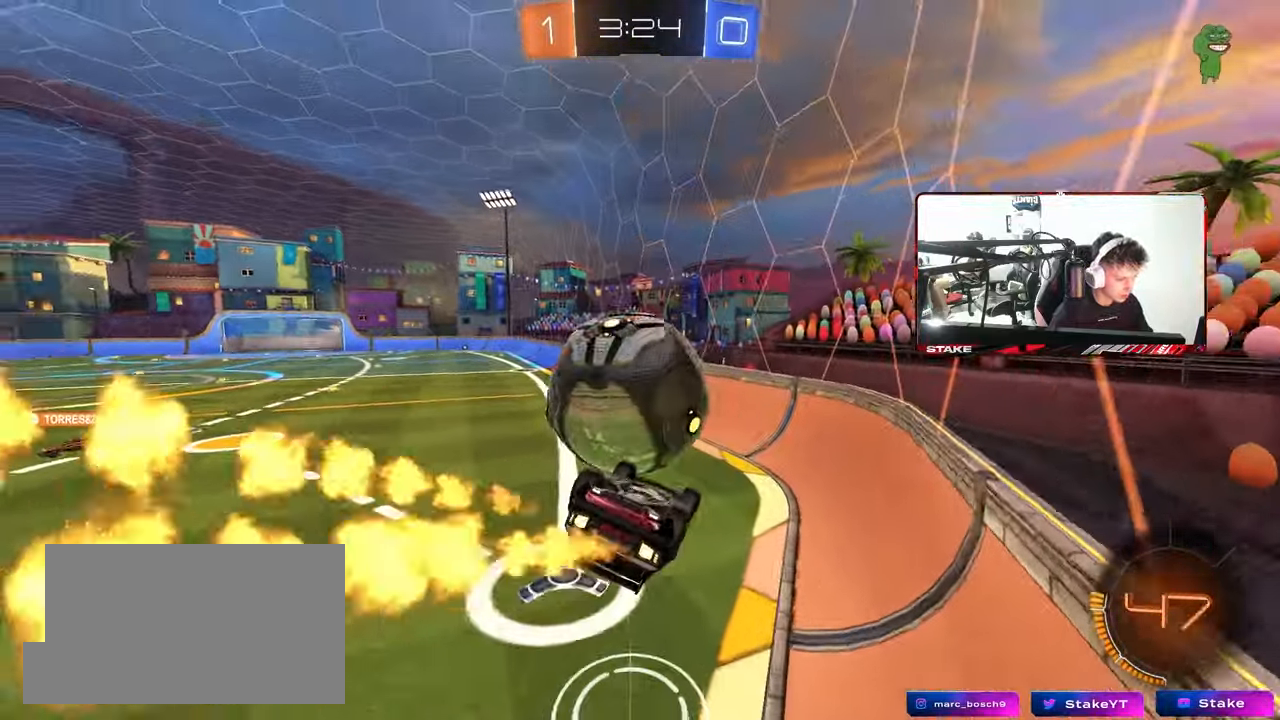
{"keys": ["a", "shift"], "mouse": ["left"], "mouse_move": "still", "events": [[133, "mouse_right", "down"], [233, "shift", "down"], [367, "mouse_right", "up"], [367, "w", "up"]]}
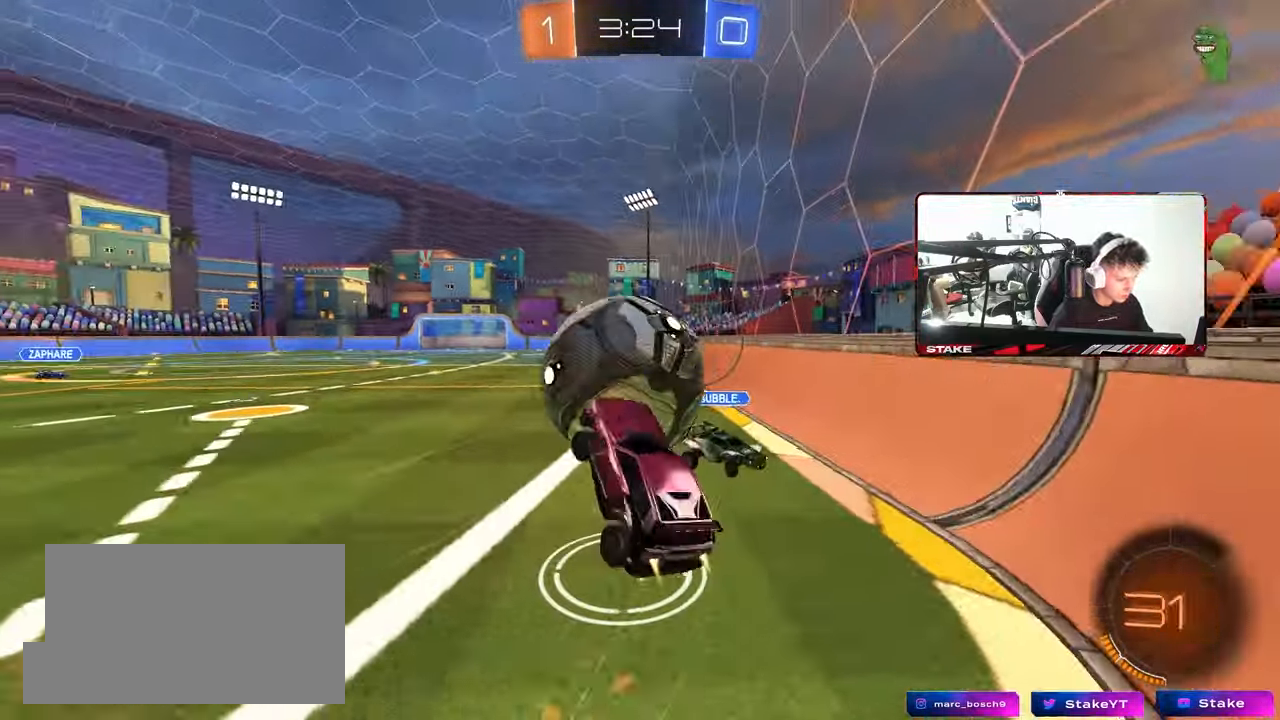
{"keys": ["d", "s", "shift"], "mouse": [], "mouse_move": "still", "events": [[50, "shift", "up"], [150, "d", "down"], [150, "s", "down"], [200, "a", "up"], [200, "s", "up"], [233, "shift", "down"], [383, "s", "down"], [483, "mouse_left", "up"]]}
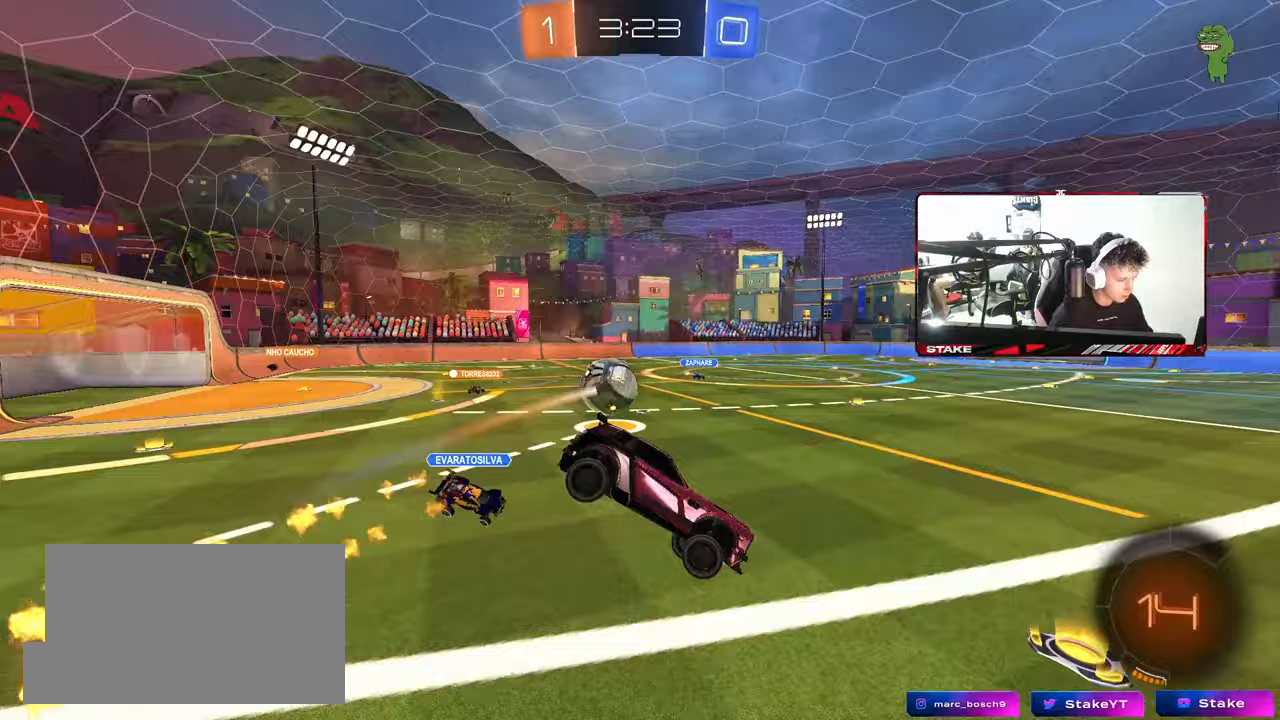
{"keys": [], "mouse": [], "mouse_move": "still", "events": [[67, "a", "down"], [117, "d", "up"], [117, "shift", "up"], [217, "shift", "down"], [250, "s", "up"], [300, "shift", "up"], [350, "a", "up"]]}
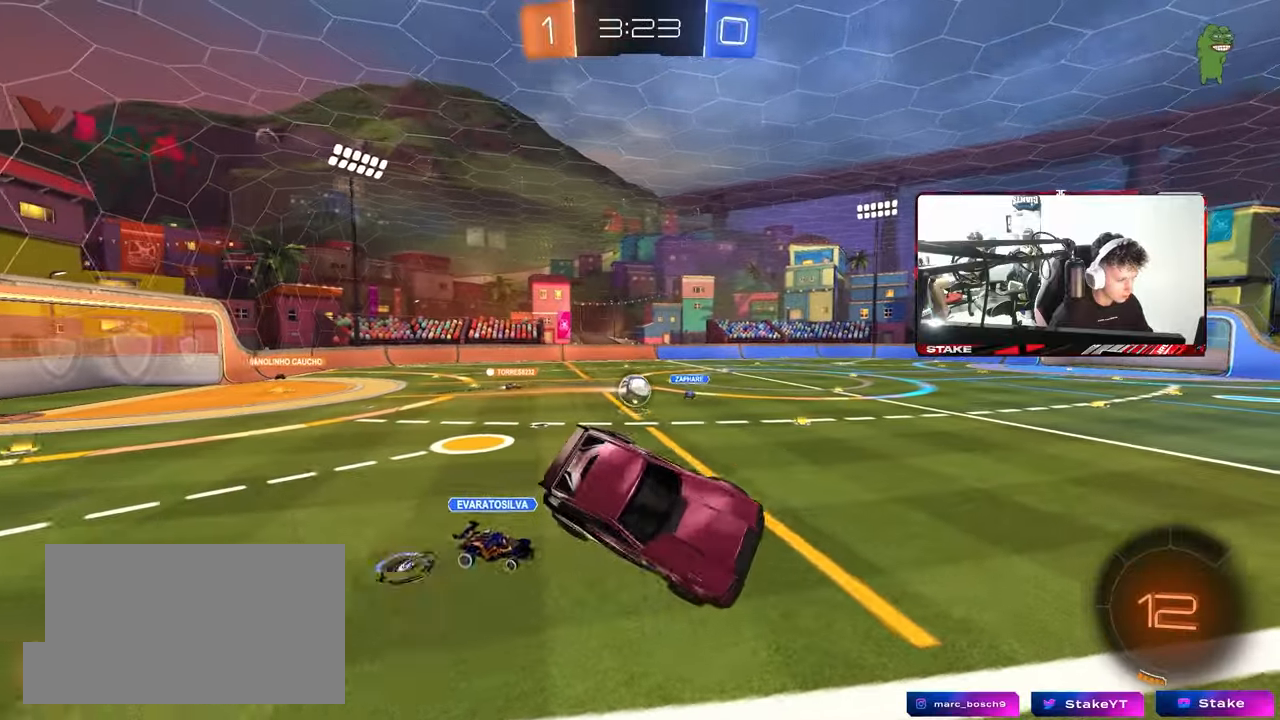
{"keys": ["space"], "mouse": [], "mouse_move": "still", "events": [[33, "a", "down"], [33, "shift", "down"], [83, "s", "down"], [133, "s", "up"], [133, "shift", "up"], [217, "a", "up"], [417, "space", "down"]]}
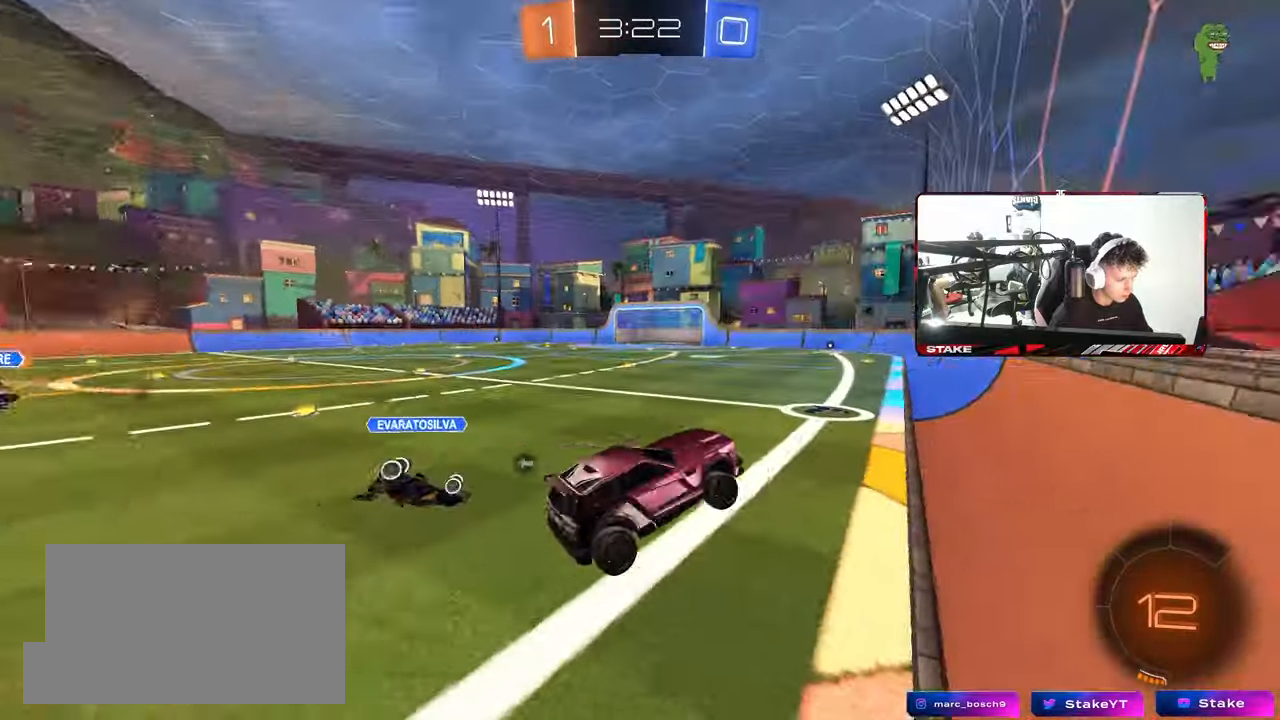
{"keys": ["a", "space", "w"], "mouse": [], "mouse_move": "still", "events": [[17, "d", "down"], [50, "space", "up"], [100, "d", "up"], [200, "w", "down"], [233, "a", "down"], [467, "space", "down"]]}
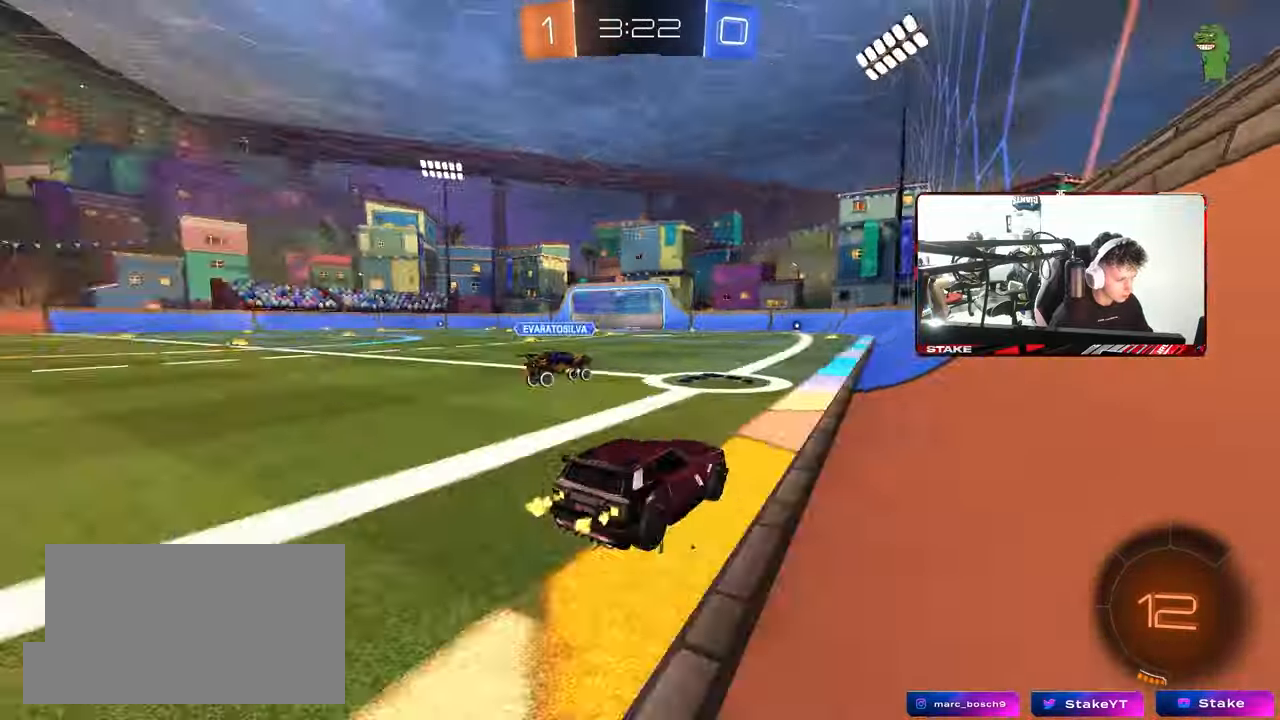
{"keys": ["a", "w"], "mouse": [], "mouse_move": "still", "events": [[17, "shift", "down"], [117, "shift", "up"], [117, "space", "up"]]}
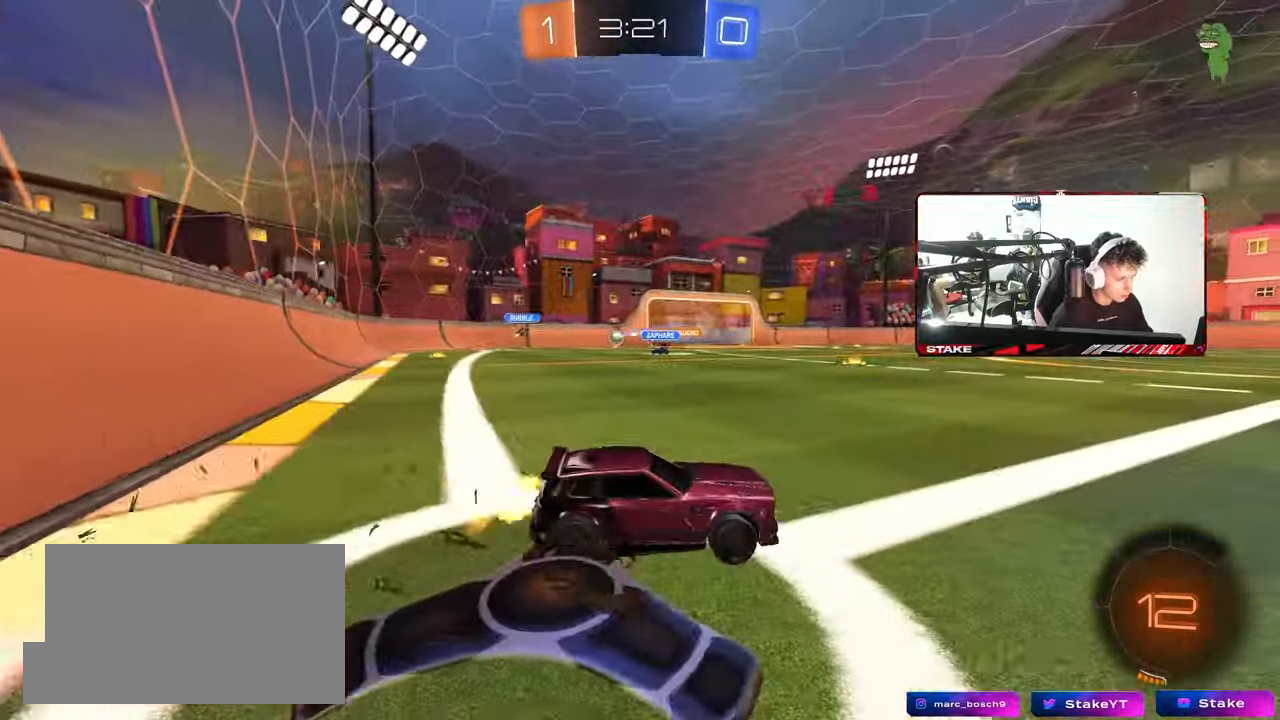
{"keys": ["w"], "mouse": [], "mouse_move": "still", "events": [[267, "a", "up"]]}
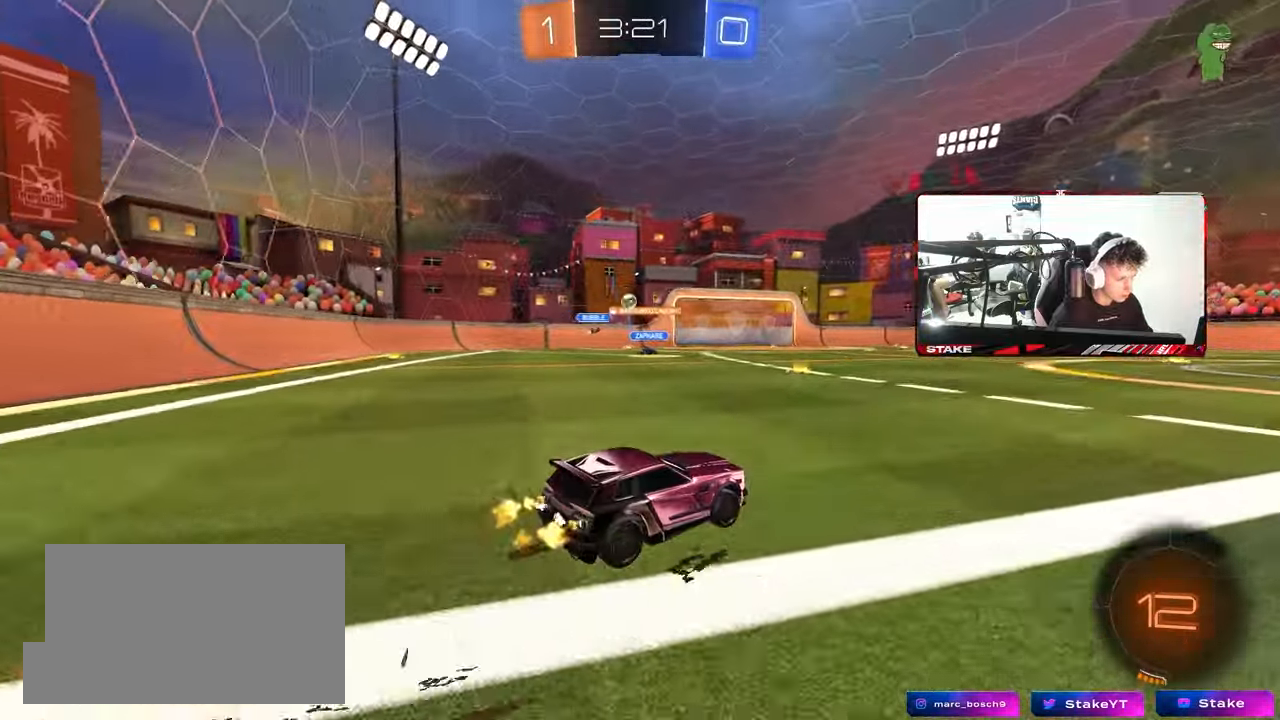
{"keys": ["d", "w"], "mouse": [], "mouse_move": "still", "events": [[100, "a", "down"], [283, "a", "up"], [467, "d", "down"]]}
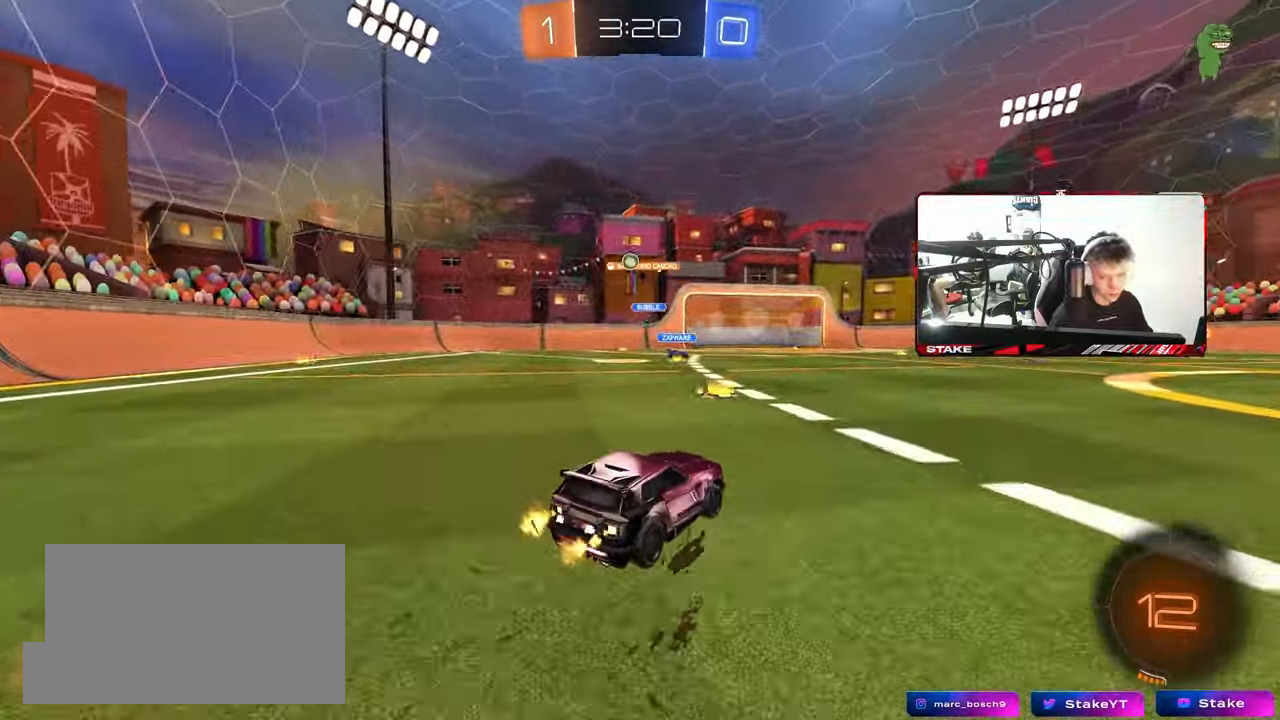
{"keys": ["a", "s", "shift"], "mouse": [], "mouse_move": "up-right", "events": [[17, "d", "up"], [17, "mouse_left", "down"], [17, "mouse_right", "down"], [67, "a", "down"], [67, "shift", "down"], [117, "mouse_left", "up"], [117, "mouse_right", "up"], [167, "mouse_right", "down"], [217, "s", "down"], [217, "w", "up"], [300, "mouse_right", "up"]]}
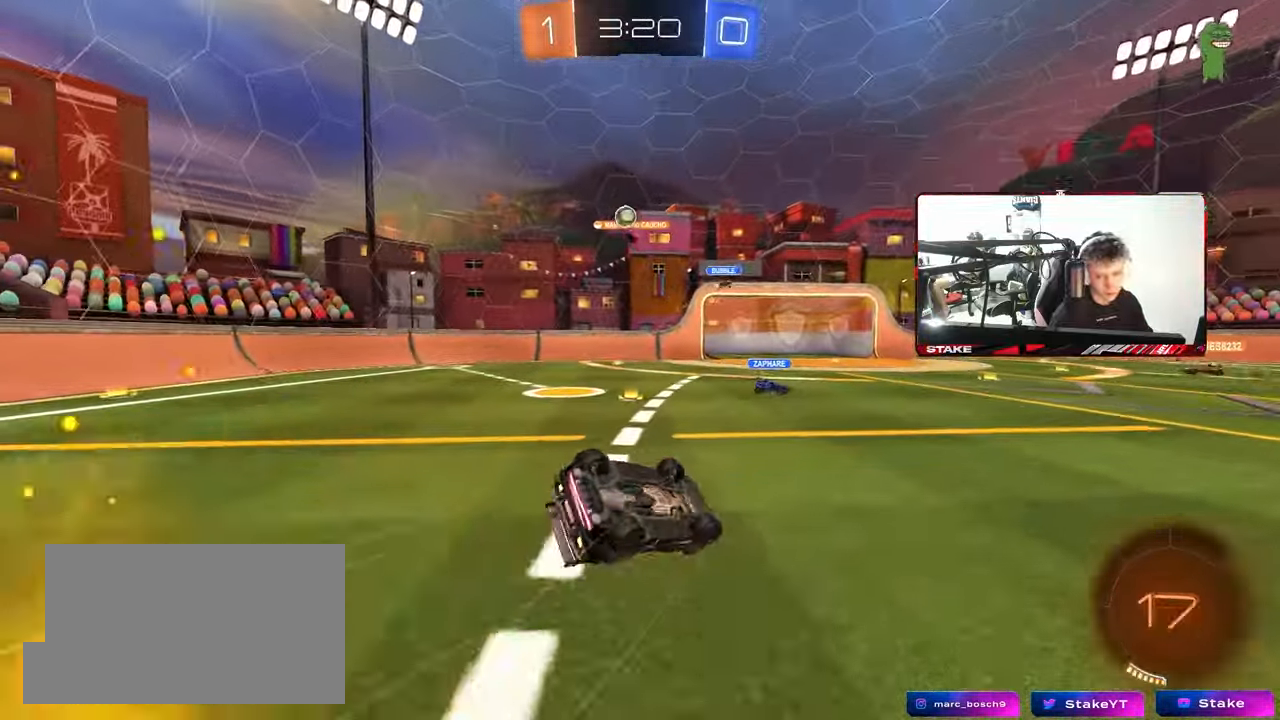
{"keys": [], "mouse": [], "mouse_move": "still", "events": [[133, "s", "up"], [233, "s", "down"], [367, "s", "up"], [417, "shift", "up"], [500, "a", "up"]]}
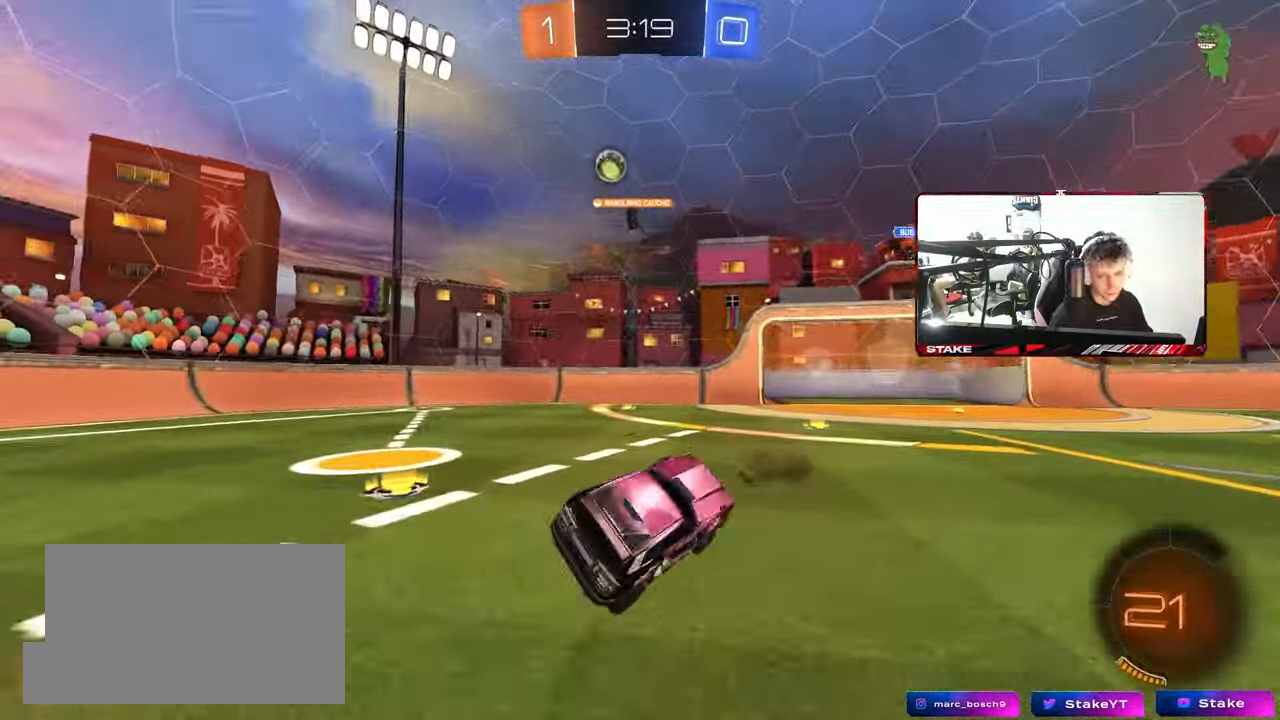
{"keys": ["space", "w"], "mouse": [], "mouse_move": "still", "events": [[50, "a", "down"], [150, "w", "down"], [383, "a", "up"], [433, "space", "down"]]}
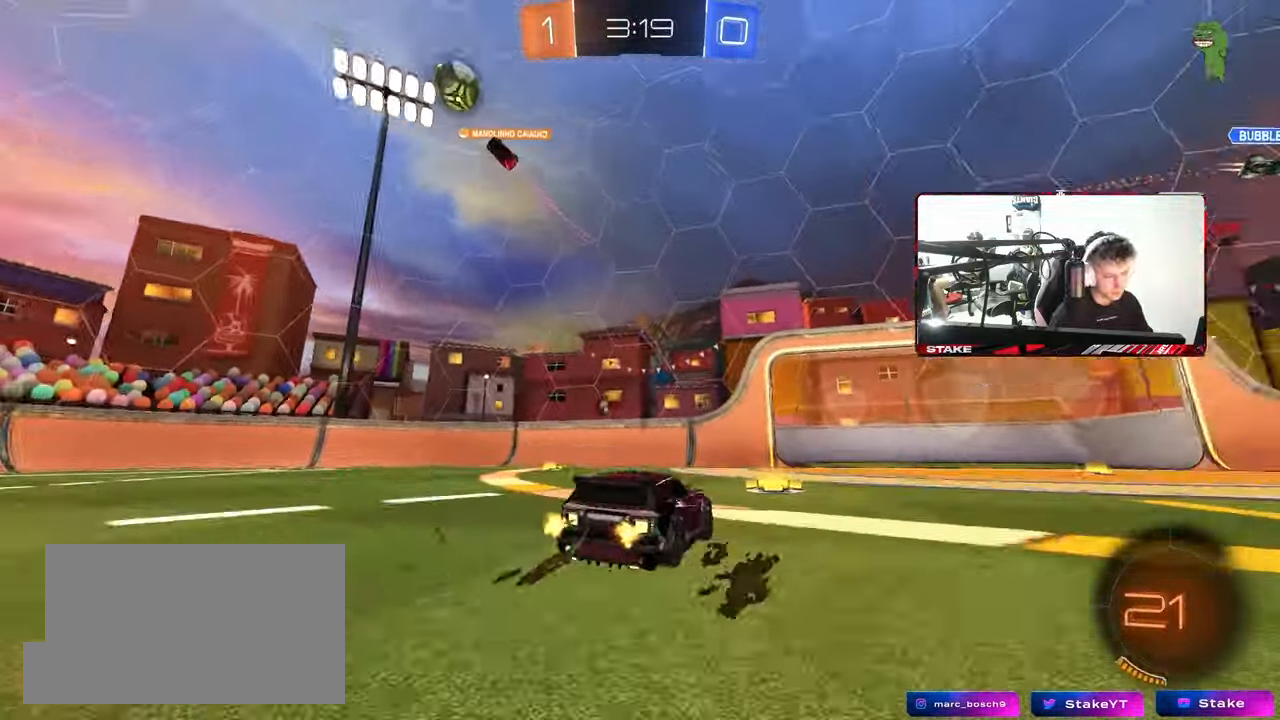
{"keys": ["a", "w"], "mouse": [], "mouse_move": "still", "events": [[117, "a", "down"], [117, "space", "up"]]}
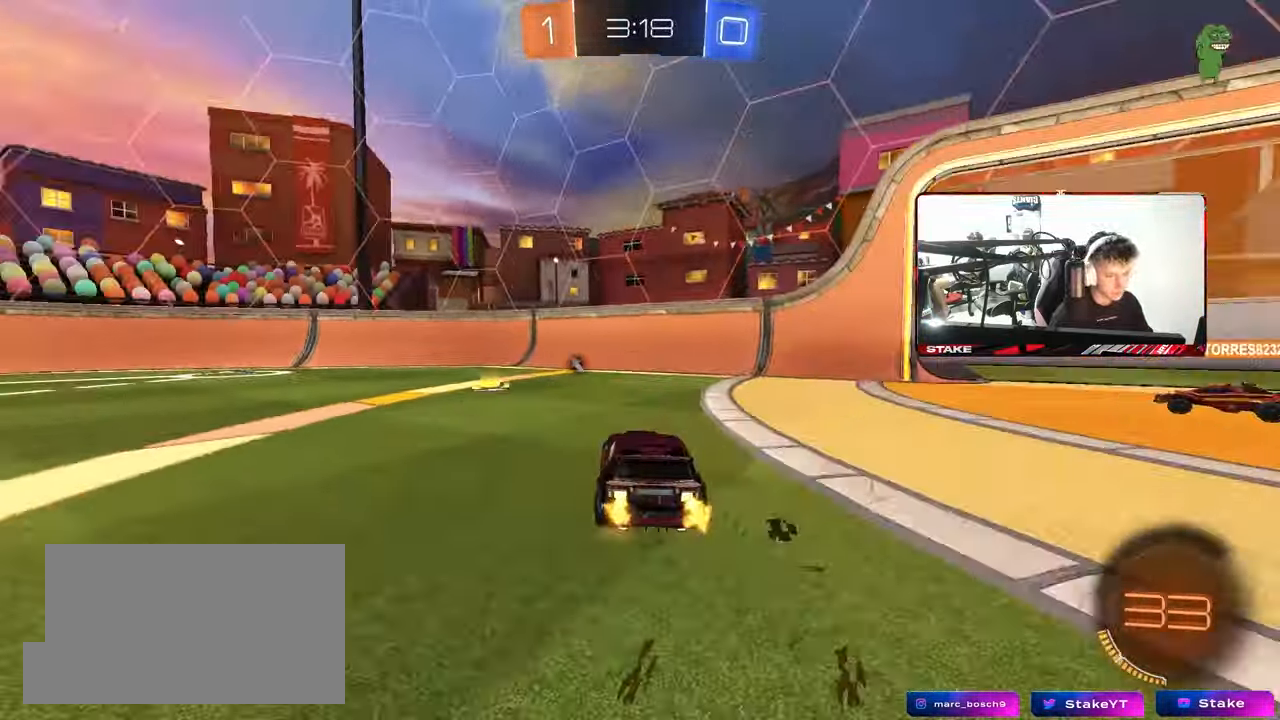
{"keys": ["a", "space", "w"], "mouse": [], "mouse_move": "still", "events": [[133, "a", "up"], [367, "space", "down"], [417, "a", "down"]]}
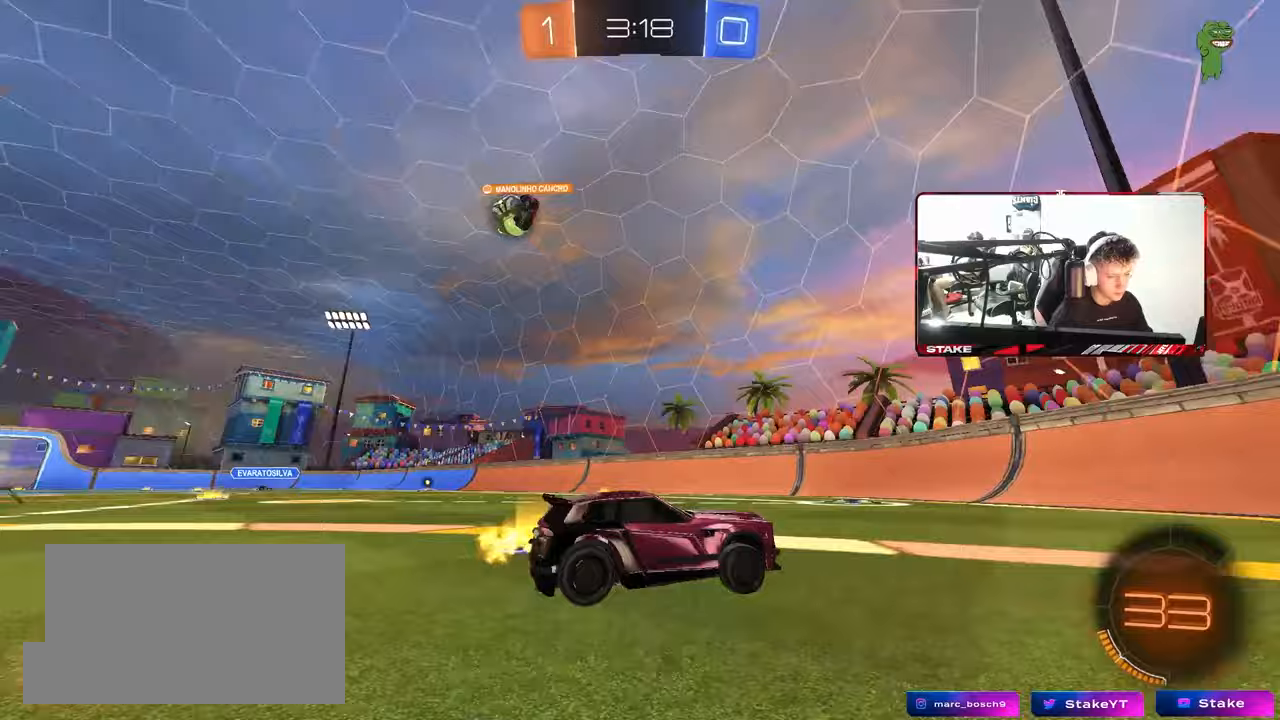
{"keys": ["a", "w"], "mouse": [], "mouse_move": "still", "events": [[17, "space", "up"], [50, "a", "up"], [283, "a", "down"]]}
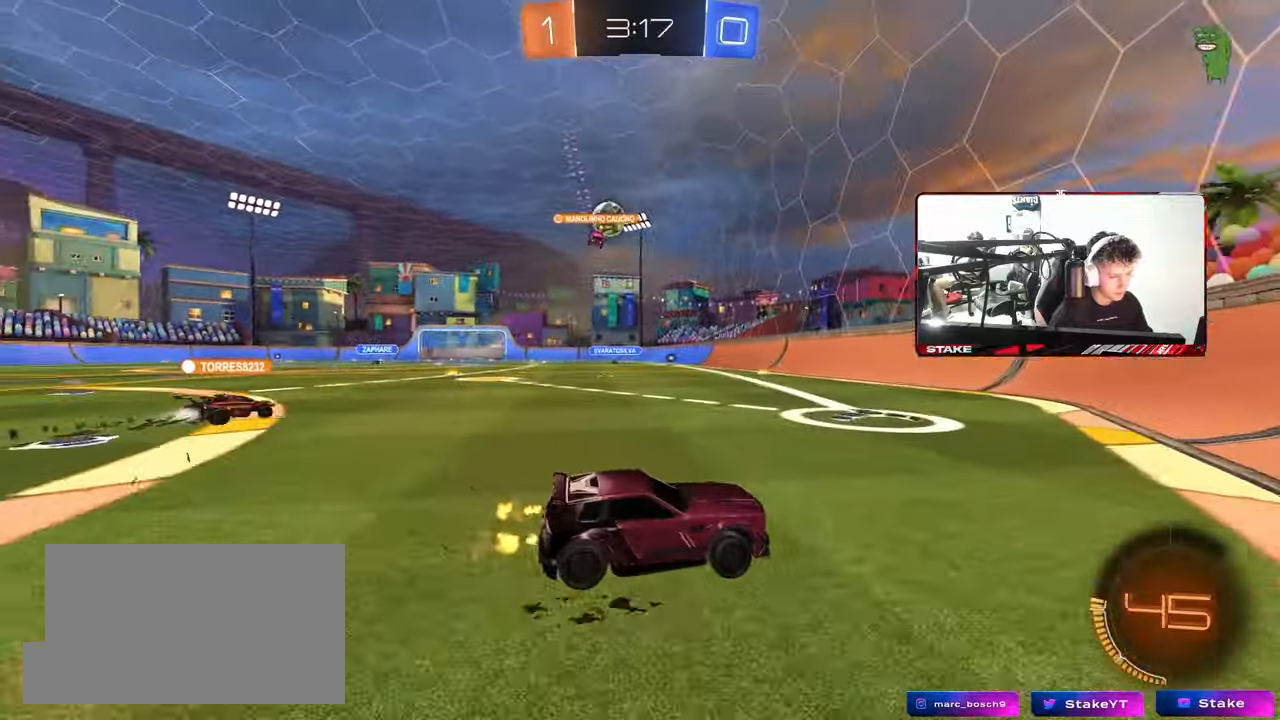
{"keys": ["a", "w"], "mouse": [], "mouse_move": "still", "events": [[17, "shift", "down"], [250, "shift", "up"]]}
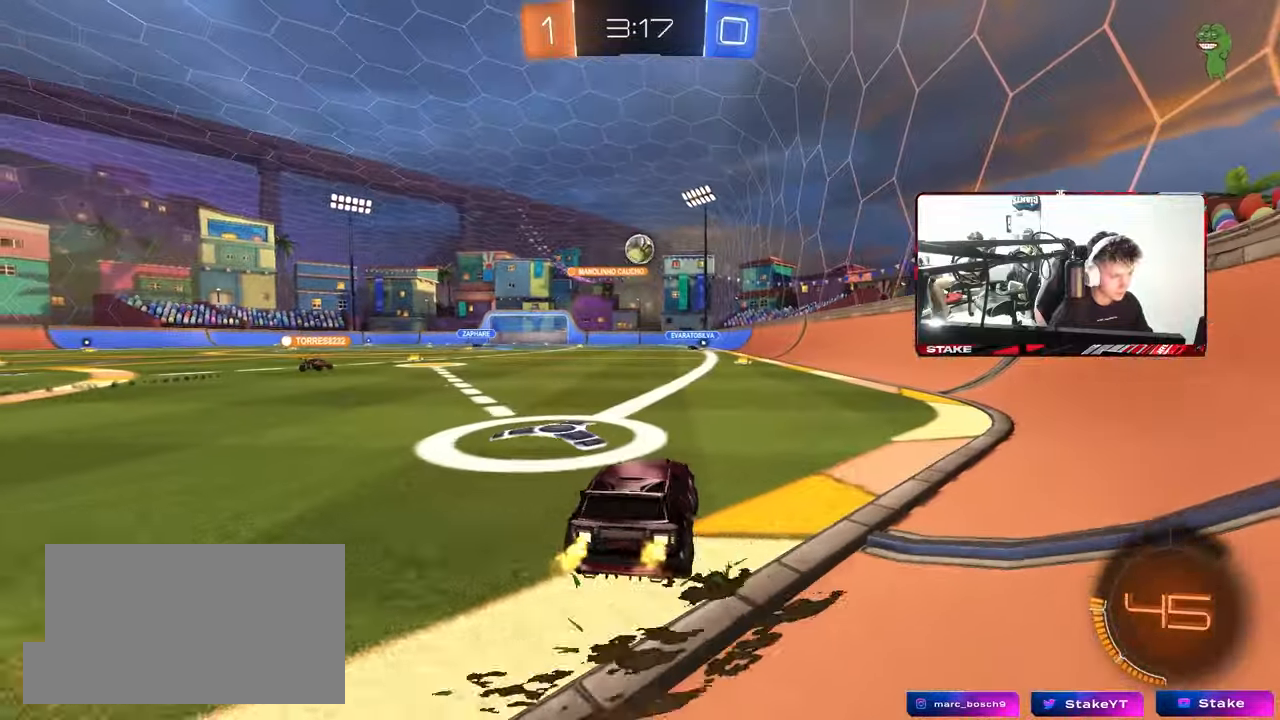
{"keys": ["w"], "mouse": [], "mouse_move": "still", "events": [[83, "w", "up"], [183, "s", "down"], [317, "a", "up"], [317, "mouse_right", "down"], [367, "s", "up"], [417, "mouse_right", "up"], [467, "w", "down"]]}
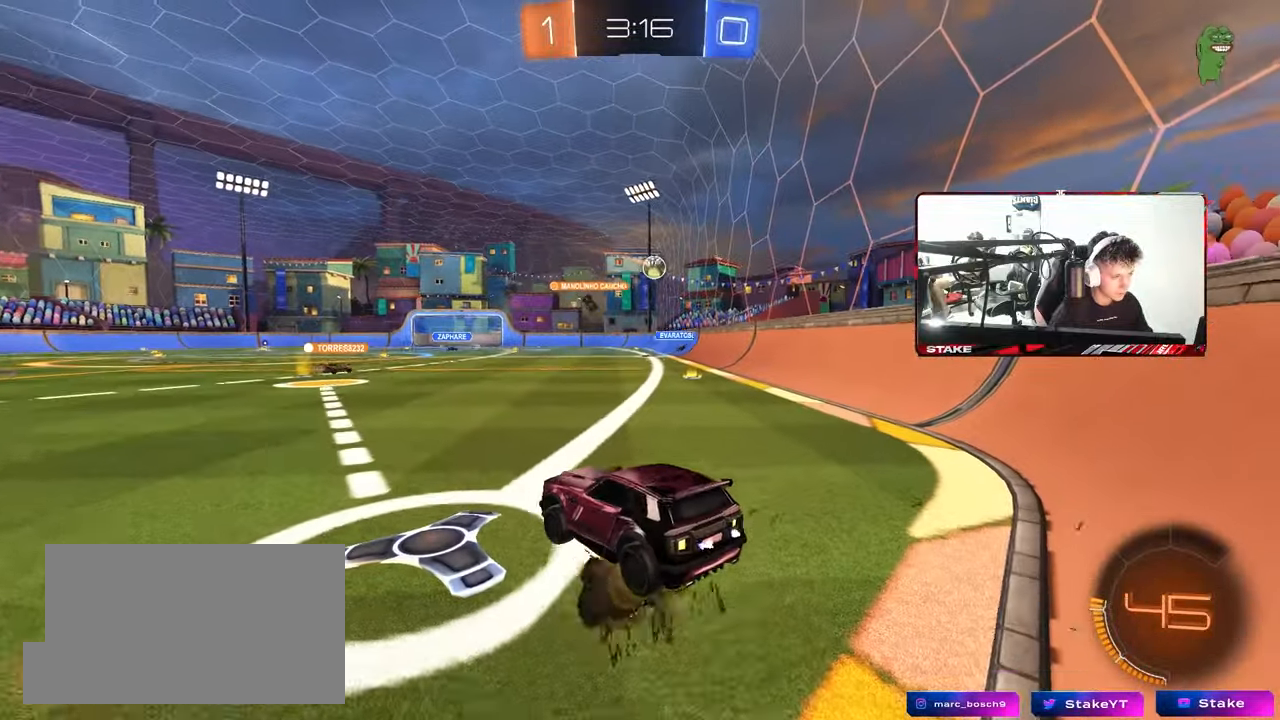
{"keys": ["a", "s", "shift"], "mouse": [], "mouse_move": "still", "events": [[150, "a", "down"], [150, "mouse_left", "down"], [150, "w", "up"], [233, "s", "down"], [333, "mouse_left", "up"], [383, "a", "up"], [433, "d", "down"], [467, "a", "down"], [467, "d", "up"], [467, "shift", "down"]]}
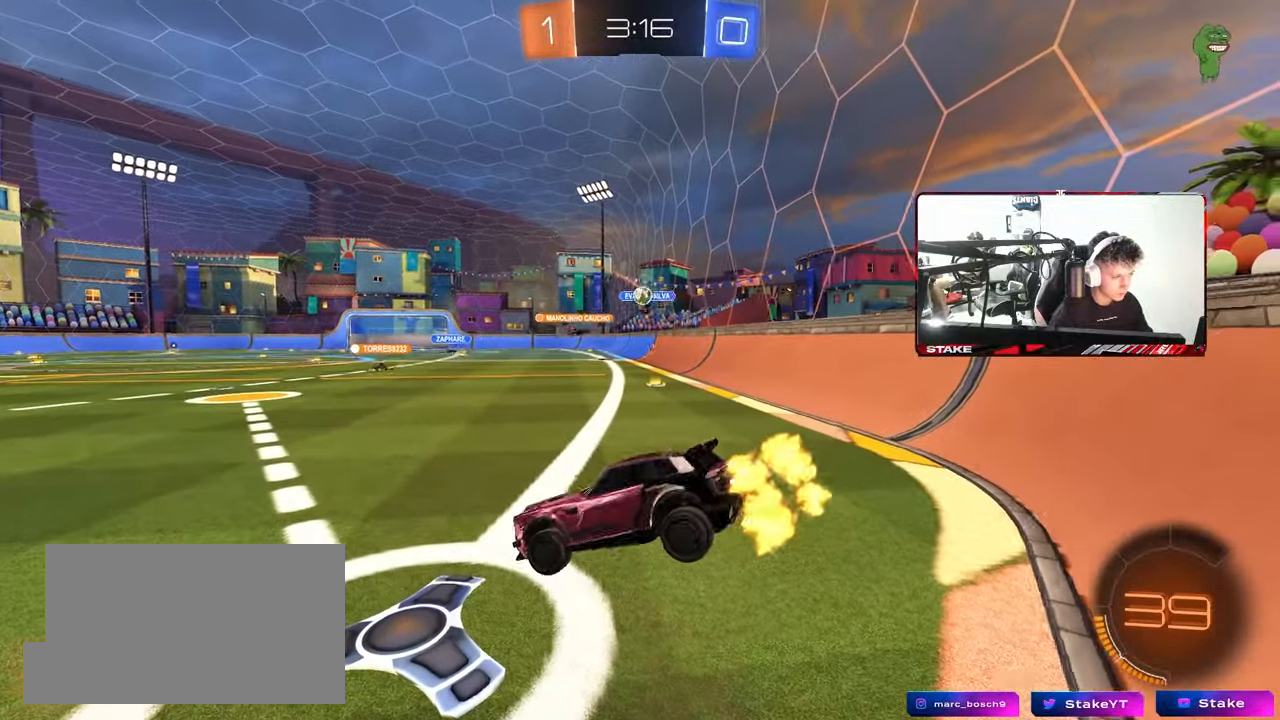
{"keys": ["a", "w"], "mouse": ["right"], "mouse_move": "still", "events": [[67, "s", "up"], [67, "shift", "up"], [117, "a", "up"], [300, "w", "down"], [350, "mouse_right", "down"], [450, "a", "down"]]}